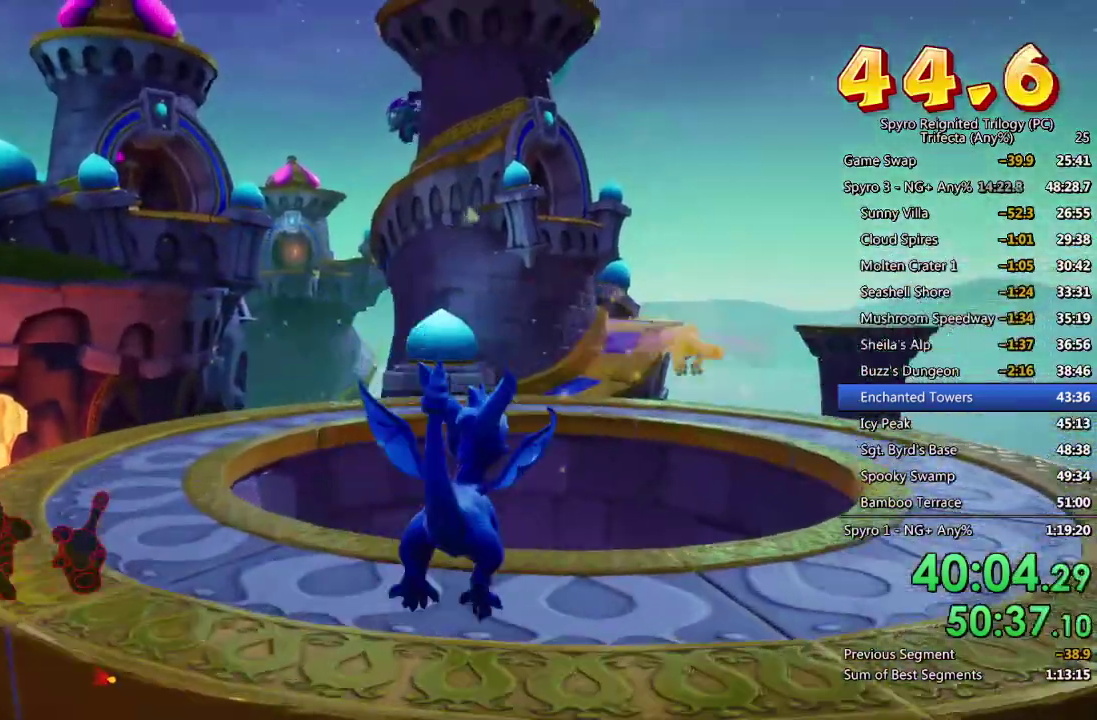
Gameplay with a controller (PlayStation layout); each line is a JSON object with the inputs held at the frame after it. "events" lists button and stick changes between this image and that frame as [ms after this image, input, new state], when the widget could be followed in between. Not read: R1.
{"buttons": [], "left_stick": "up", "right_stick": "down", "events": [[133, "SQUARE", "down"], [150, "left_stick", "up-right"], [250, "left_stick", "up"], [400, "SQUARE", "up"], [467, "right_stick", "down"]]}
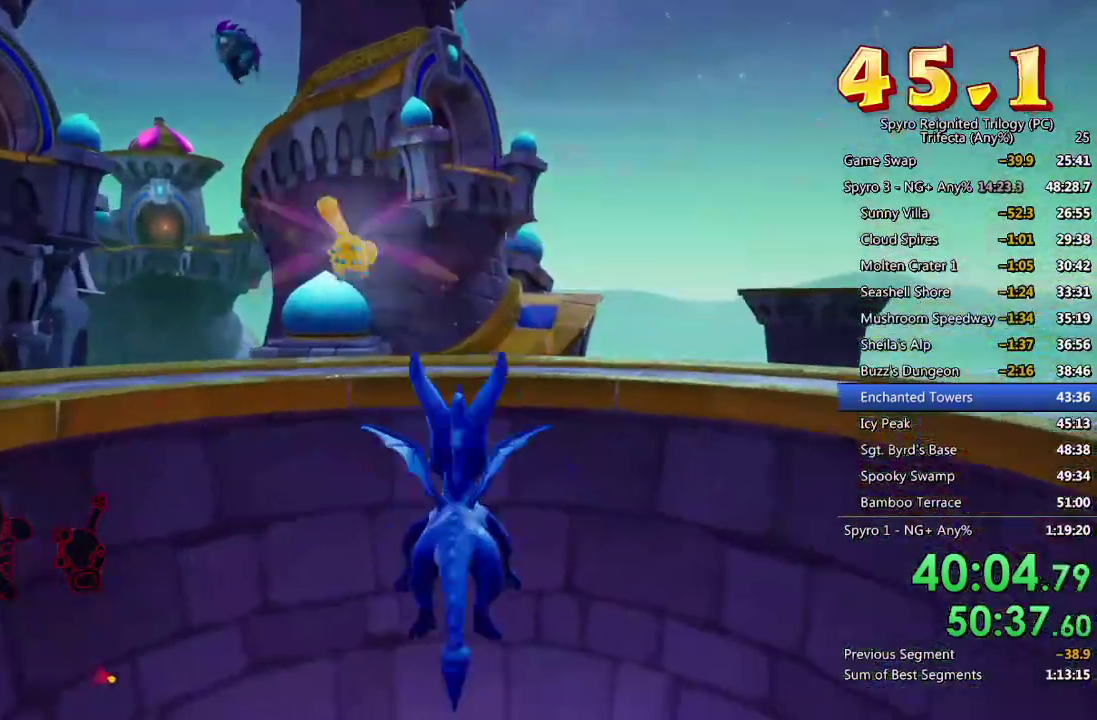
{"buttons": ["SQUARE"], "left_stick": "up", "right_stick": "center", "events": [[67, "right_stick", "down-right"], [133, "right_stick", "center"], [450, "SQUARE", "down"]]}
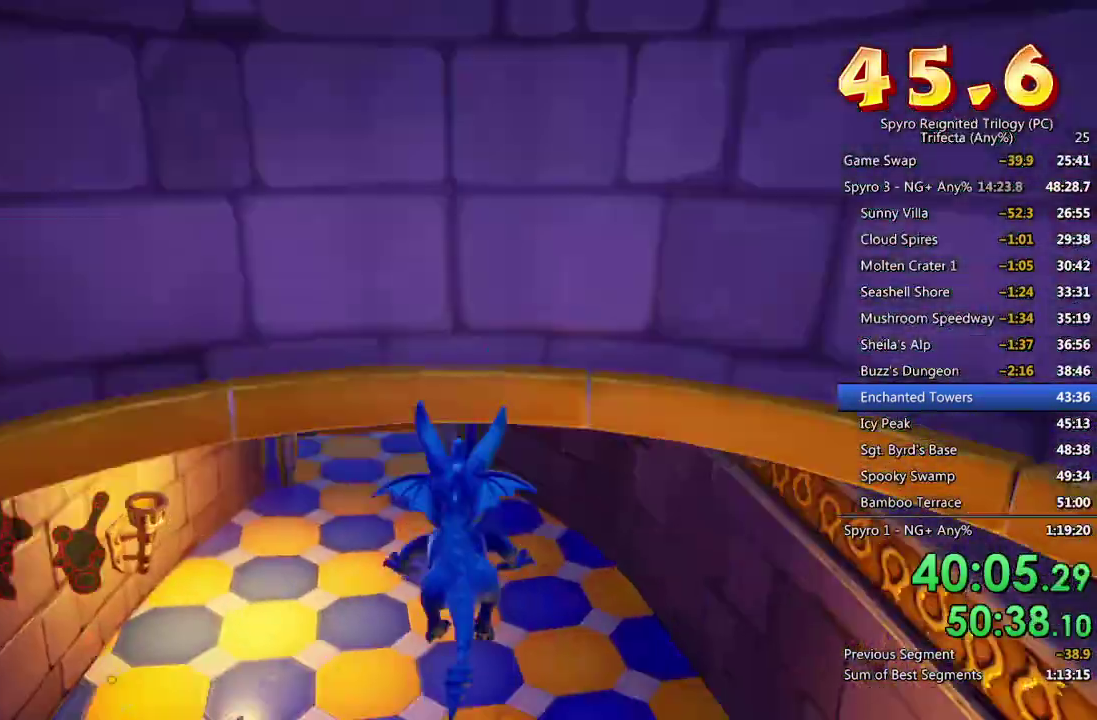
{"buttons": ["SQUARE"], "left_stick": "center", "right_stick": "center", "events": [[50, "left_stick", "up-left"], [200, "left_stick", "center"], [367, "left_stick", "left"], [417, "left_stick", "up-left"], [467, "left_stick", "center"]]}
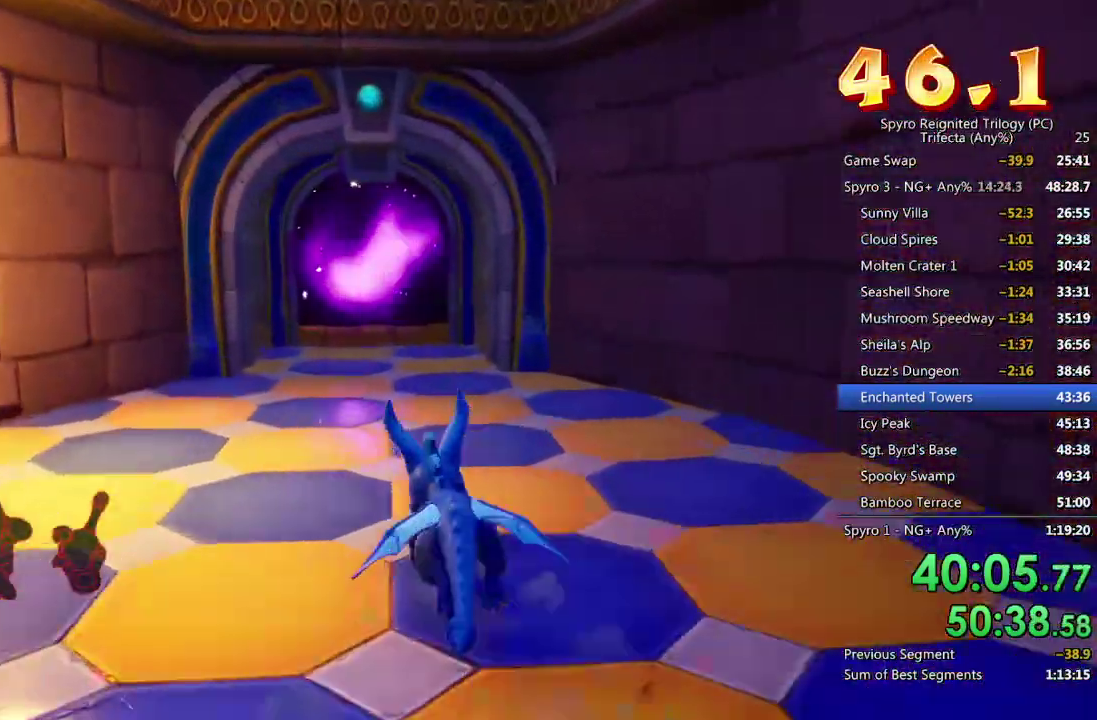
{"buttons": ["SQUARE"], "left_stick": "up-left", "right_stick": "center", "events": [[367, "left_stick", "up-left"]]}
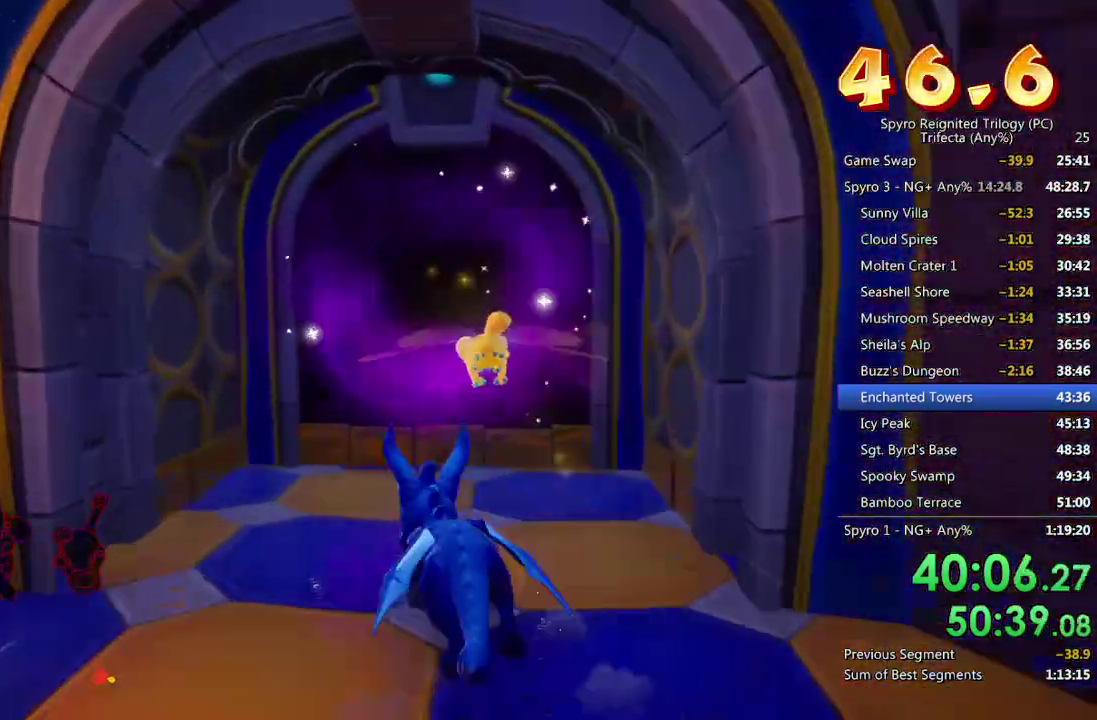
{"buttons": ["SQUARE"], "left_stick": "center", "right_stick": "center", "events": [[17, "left_stick", "center"]]}
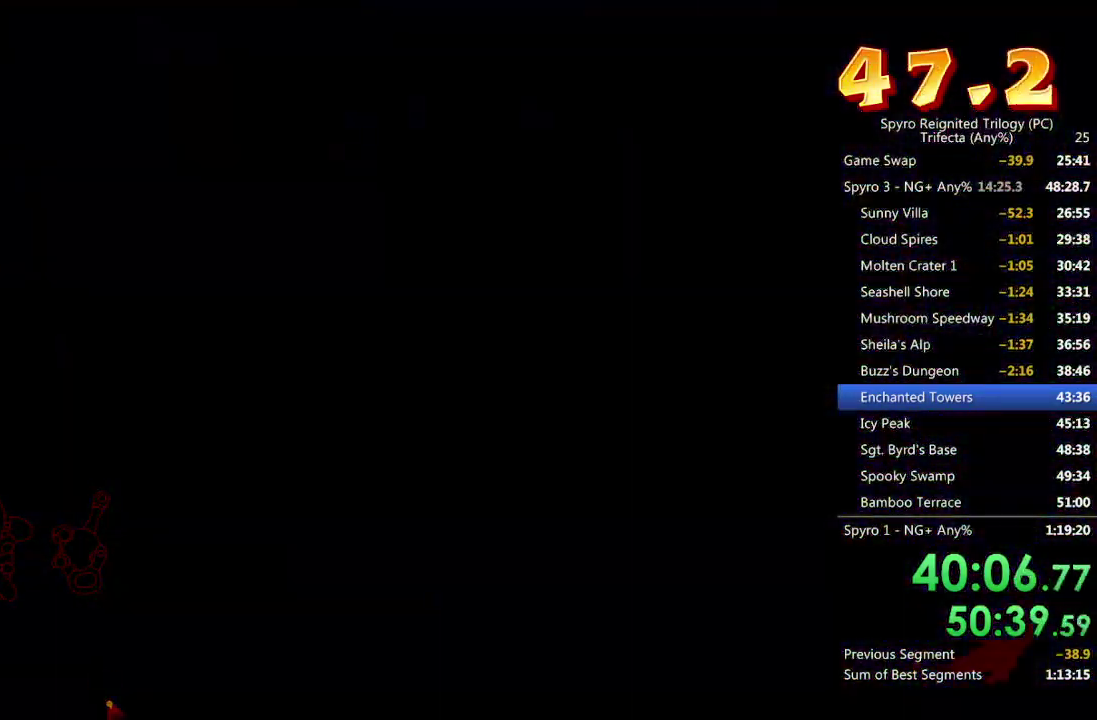
{"buttons": ["SQUARE"], "left_stick": "up", "right_stick": "center", "events": [[50, "SQUARE", "up"], [217, "SQUARE", "down"], [350, "left_stick", "up"]]}
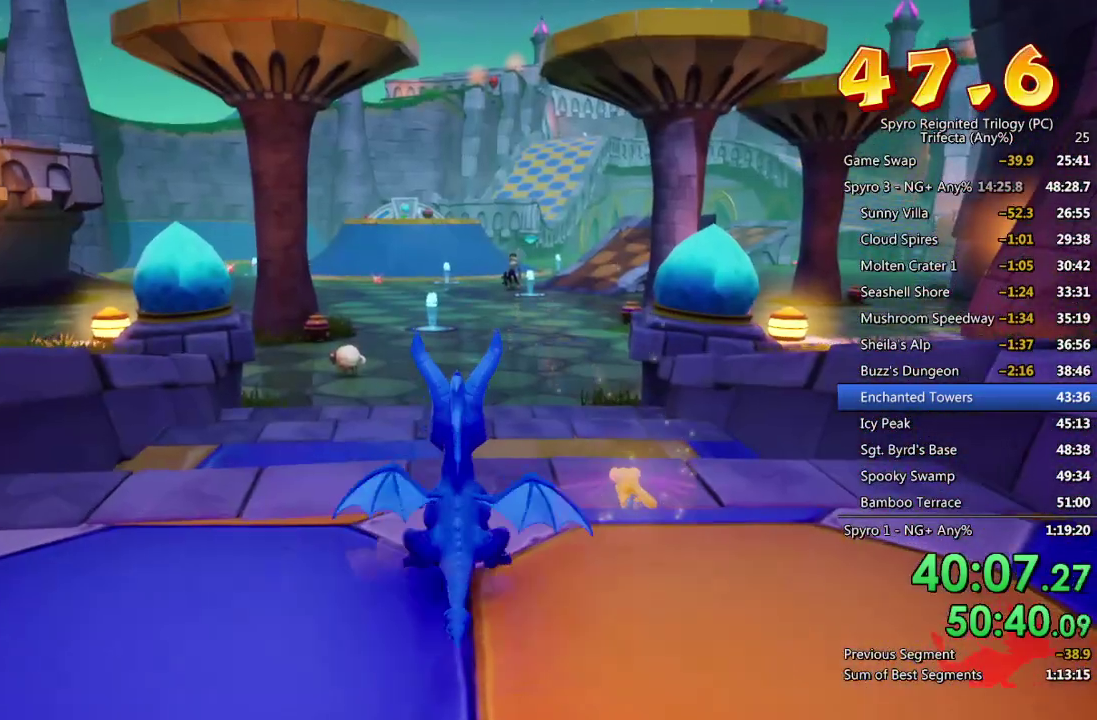
{"buttons": ["SQUARE"], "left_stick": "center", "right_stick": "center", "events": [[167, "left_stick", "up-left"], [317, "left_stick", "center"]]}
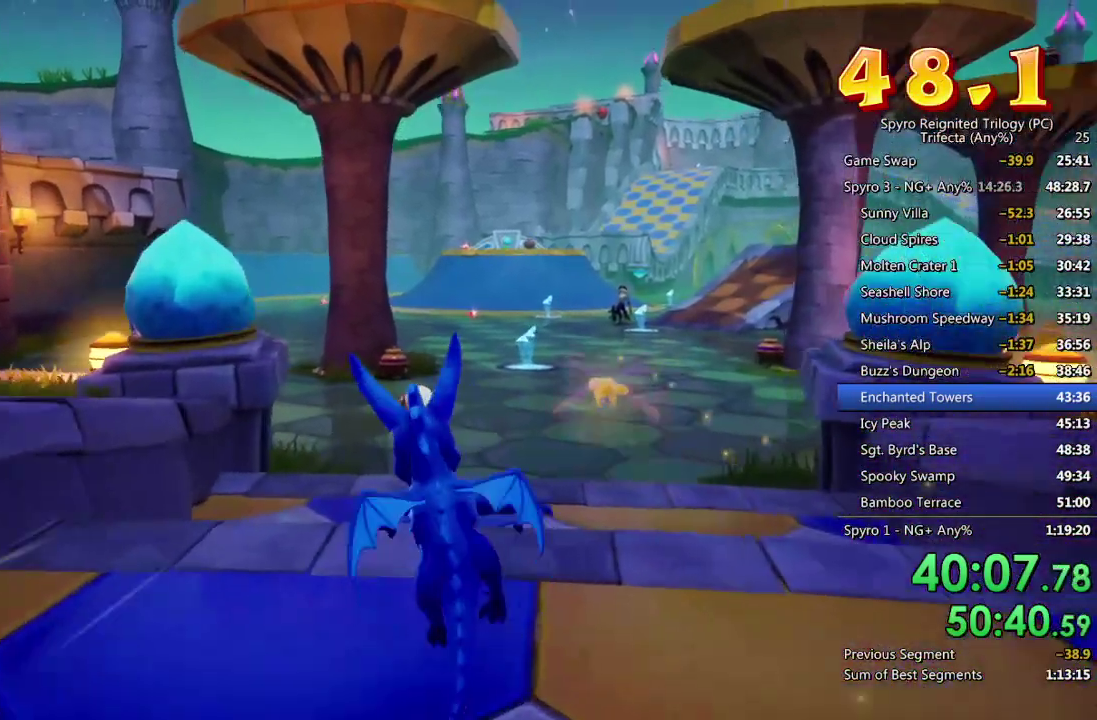
{"buttons": ["SQUARE"], "left_stick": "center", "right_stick": "center", "events": []}
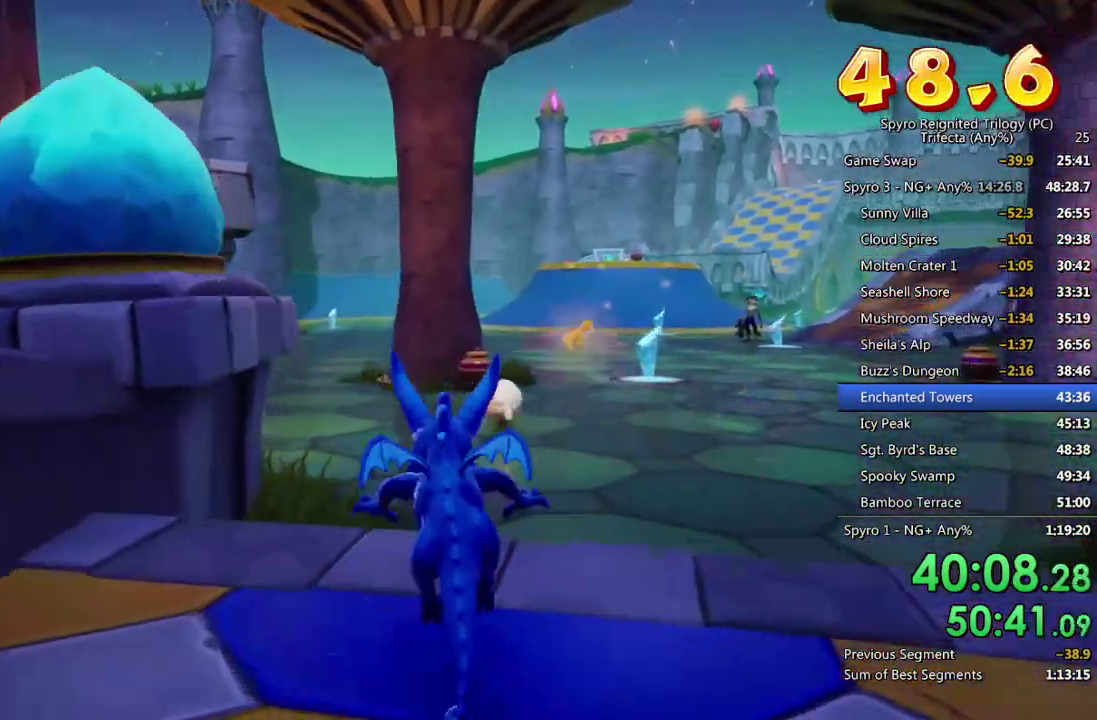
{"buttons": ["SQUARE"], "left_stick": "up-right", "right_stick": "center", "events": [[467, "left_stick", "up-right"]]}
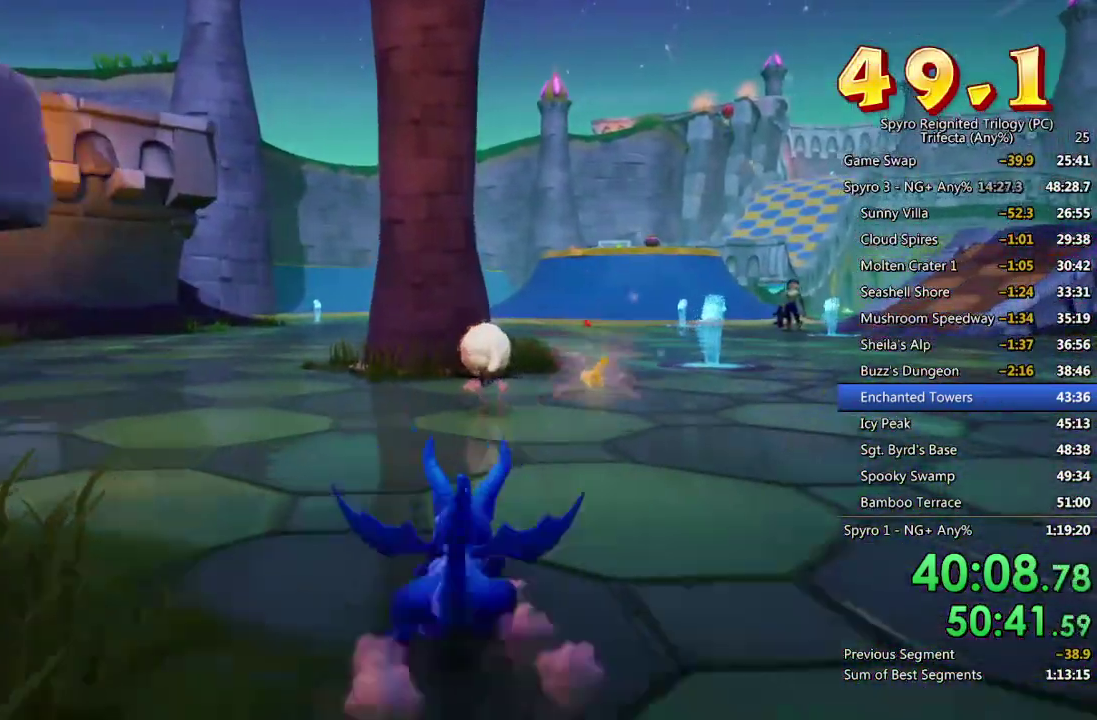
{"buttons": ["SQUARE"], "left_stick": "center", "right_stick": "center", "events": [[17, "left_stick", "center"]]}
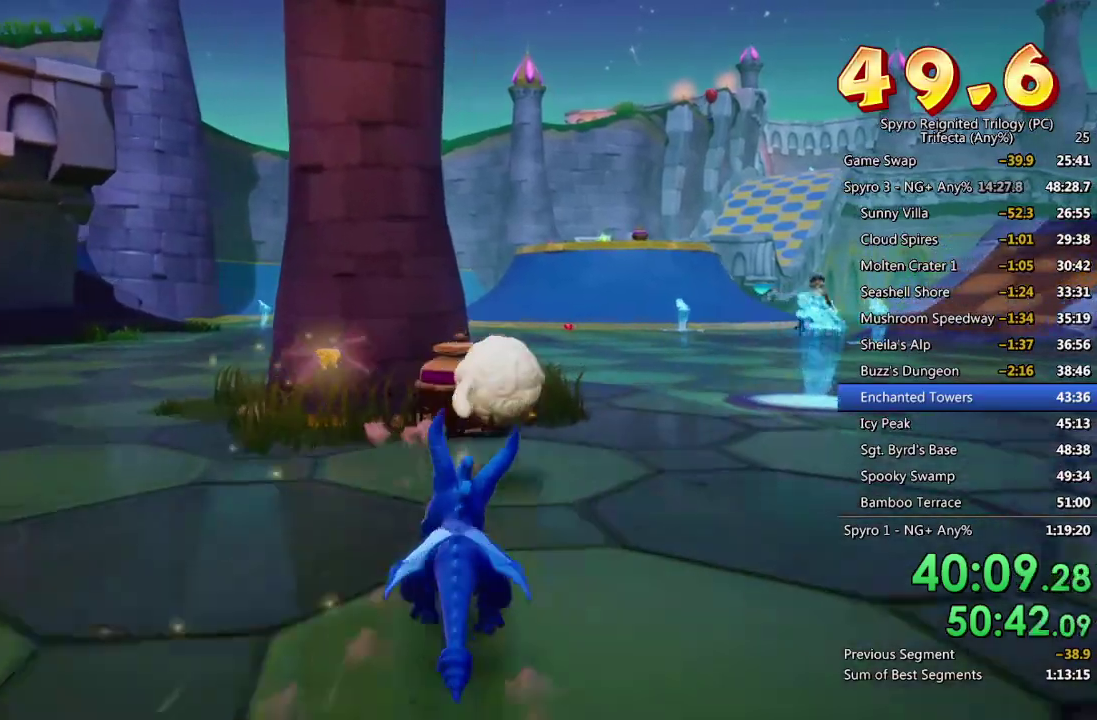
{"buttons": ["SQUARE"], "left_stick": "center", "right_stick": "center", "events": [[183, "left_stick", "right"], [367, "left_stick", "center"]]}
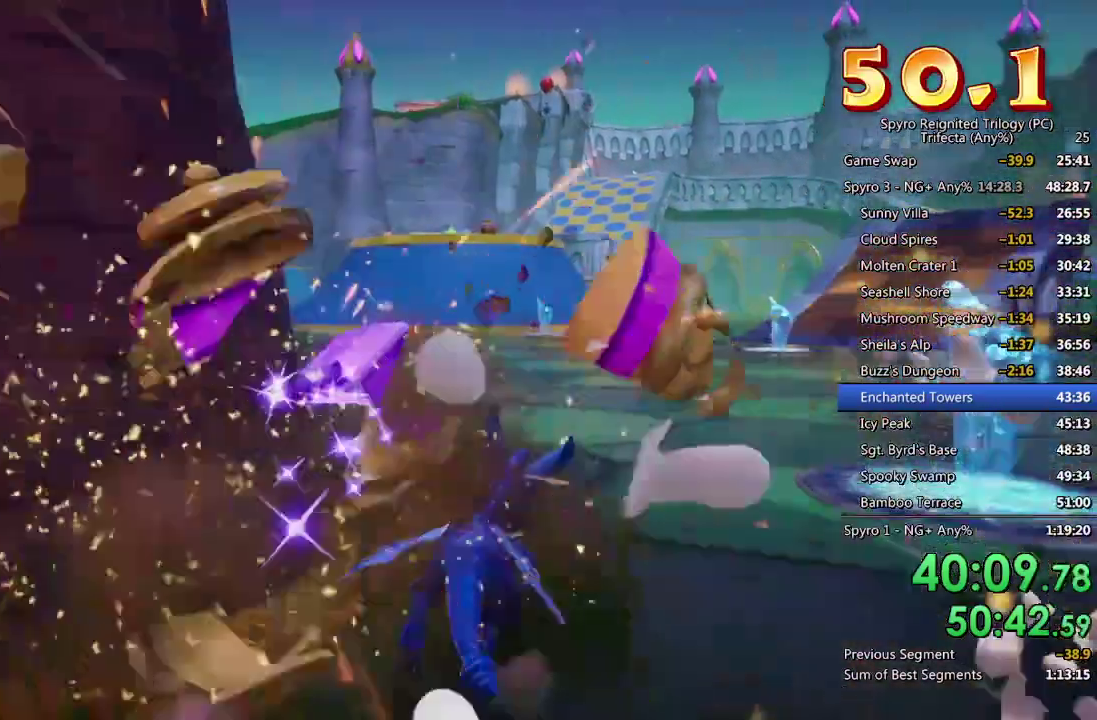
{"buttons": ["SQUARE", "R2"], "left_stick": "center", "right_stick": "center"}
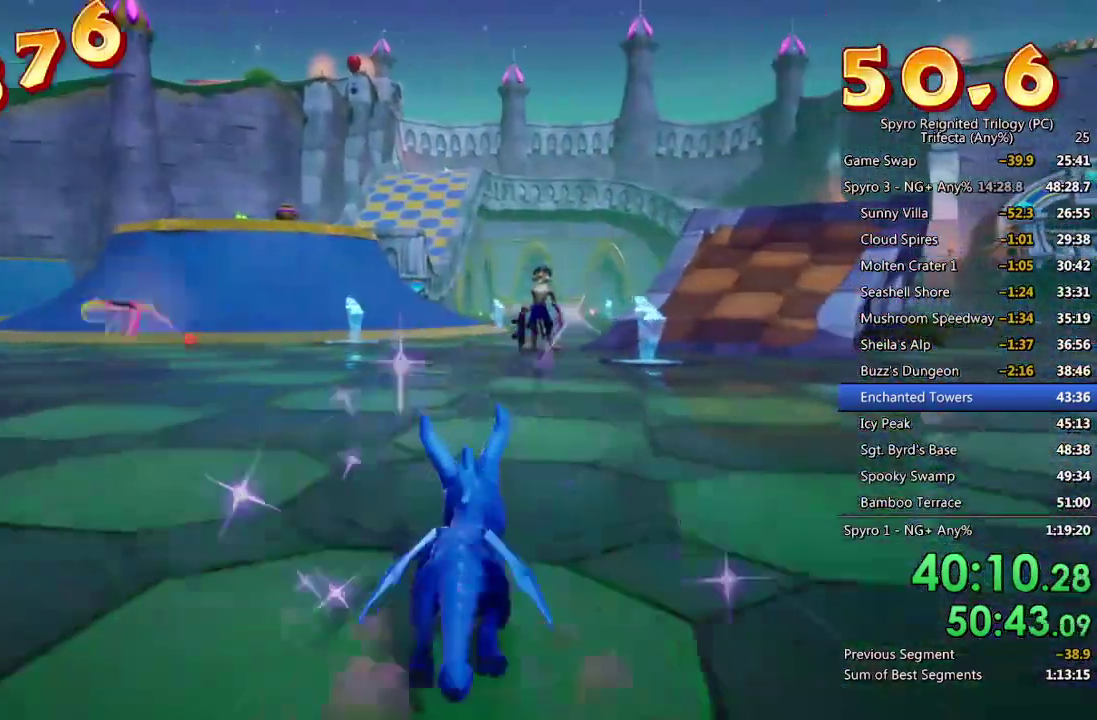
{"buttons": ["SQUARE"], "left_stick": "center", "right_stick": "center"}
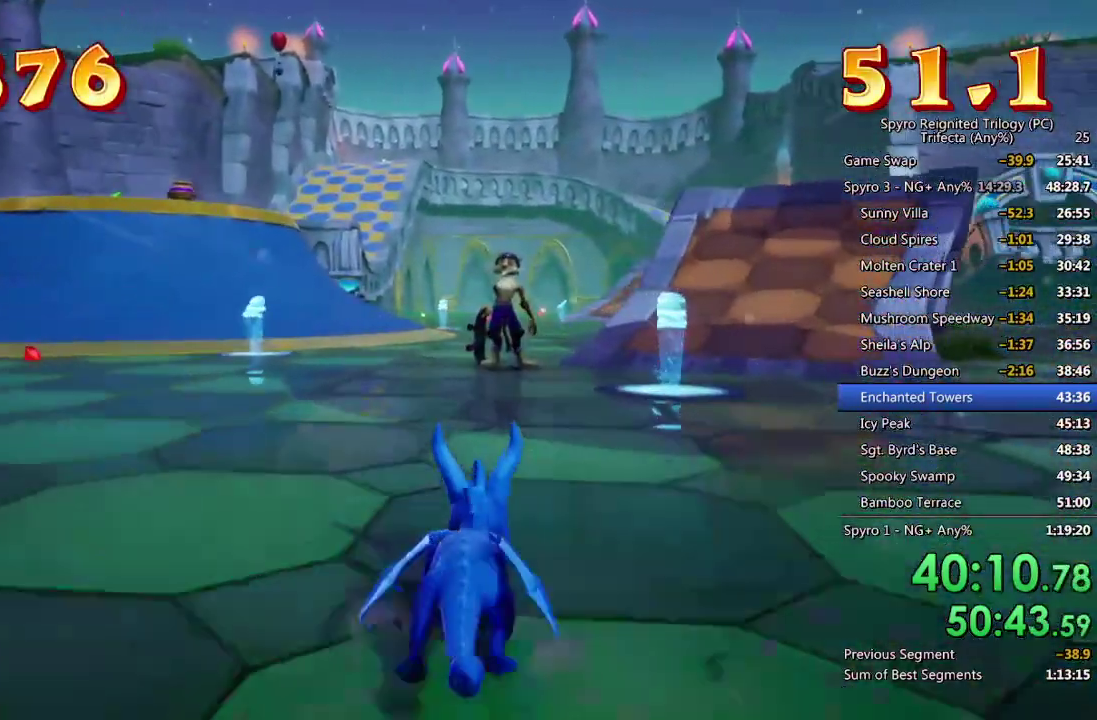
{"buttons": ["SQUARE"], "left_stick": "center", "right_stick": "center", "events": []}
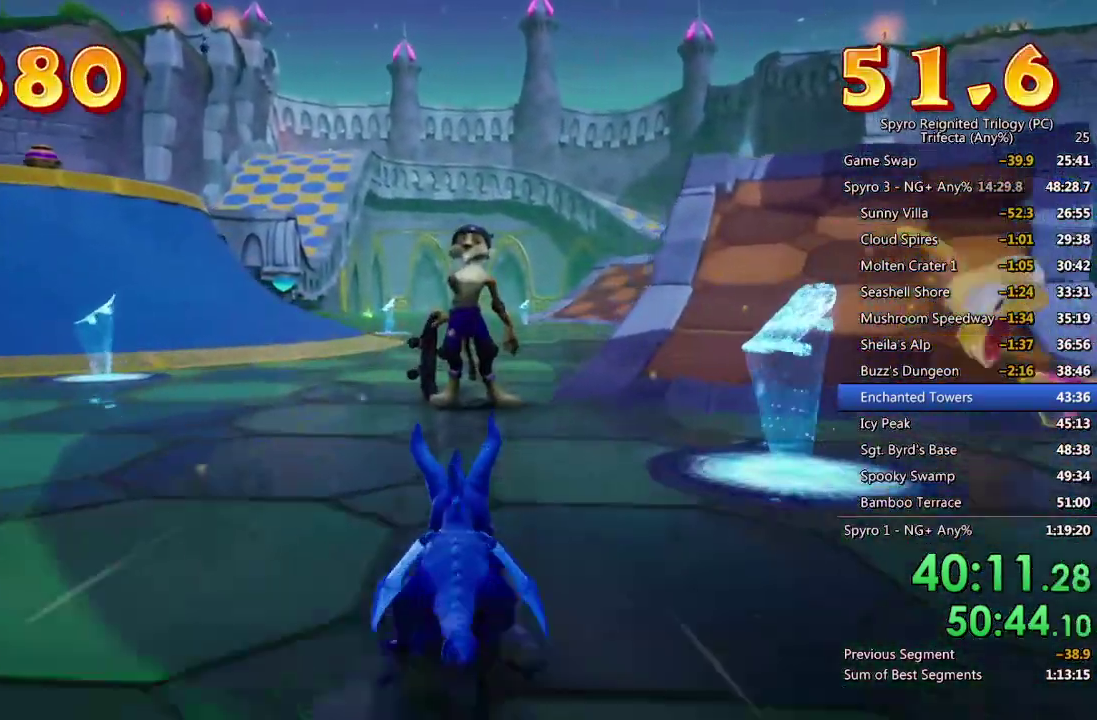
{"buttons": ["CROSS"], "left_stick": "center", "right_stick": "center", "events": [[333, "SQUARE", "up"], [383, "CROSS", "down"], [433, "CROSS", "up"], [500, "CROSS", "down"]]}
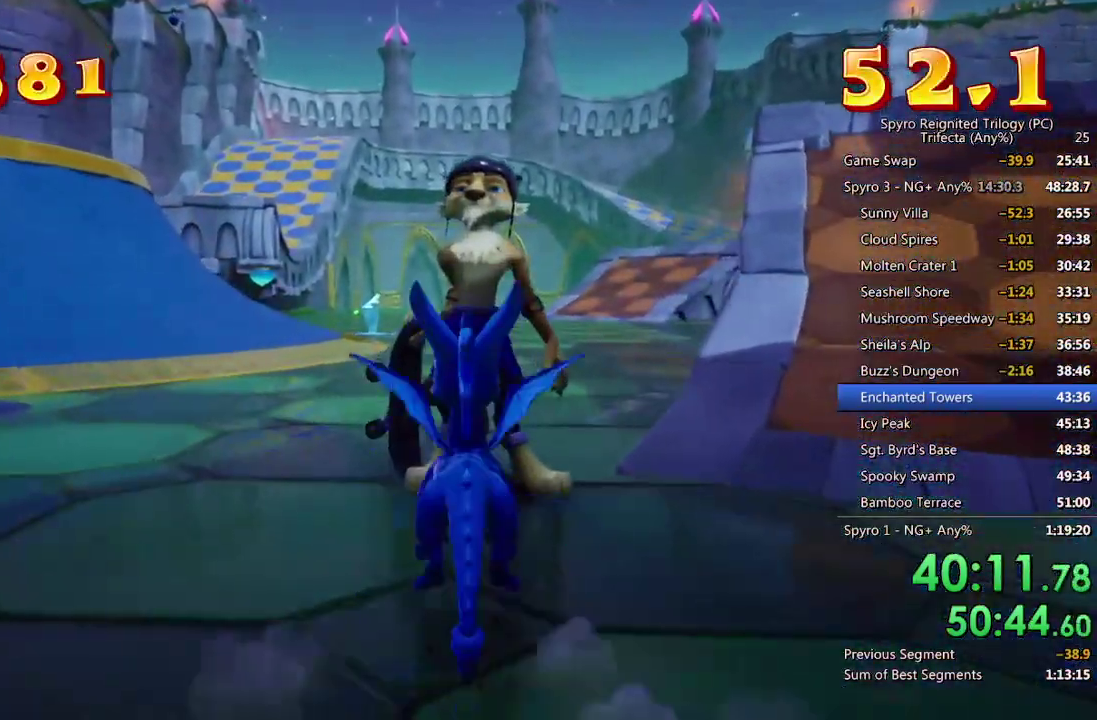
{"buttons": [], "left_stick": "center", "right_stick": "center", "events": [[50, "CROSS", "up"], [100, "CROSS", "down"], [167, "CROSS", "up"], [217, "CROSS", "down"], [267, "CROSS", "up"], [433, "CROSS", "down"], [483, "CROSS", "up"]]}
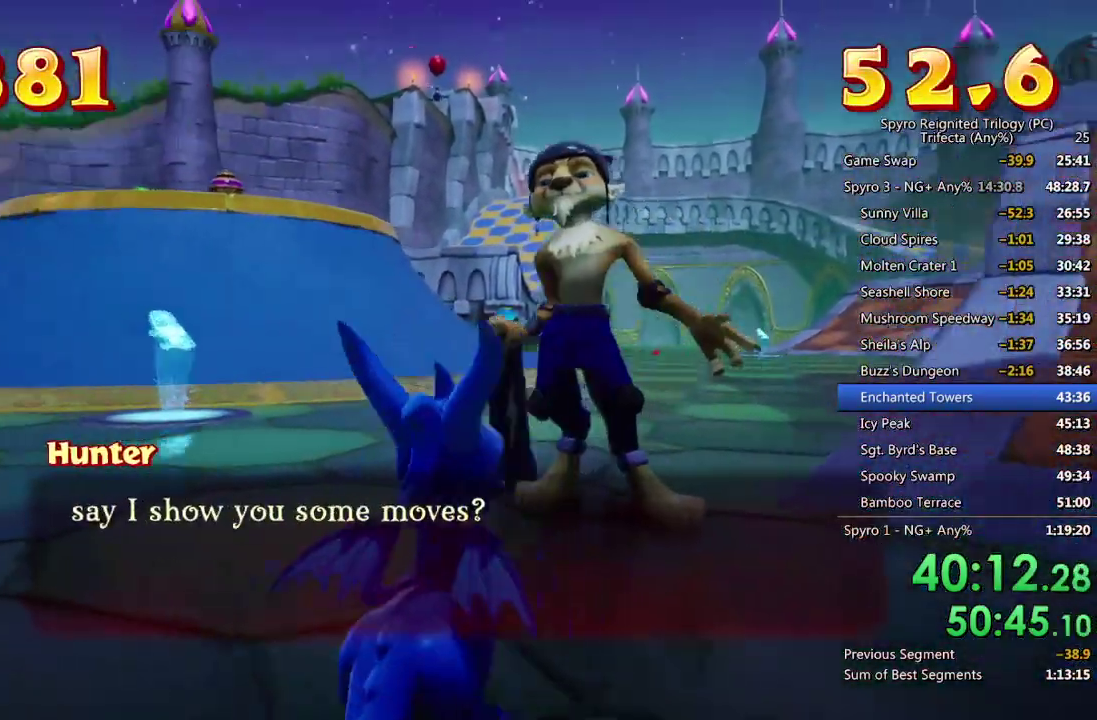
{"buttons": ["CROSS"], "left_stick": "center", "right_stick": "center", "events": [[33, "CROSS", "down"], [83, "CROSS", "up"], [250, "CROSS", "down"], [300, "CROSS", "up"], [350, "CROSS", "down"], [417, "CROSS", "up"], [483, "CROSS", "down"]]}
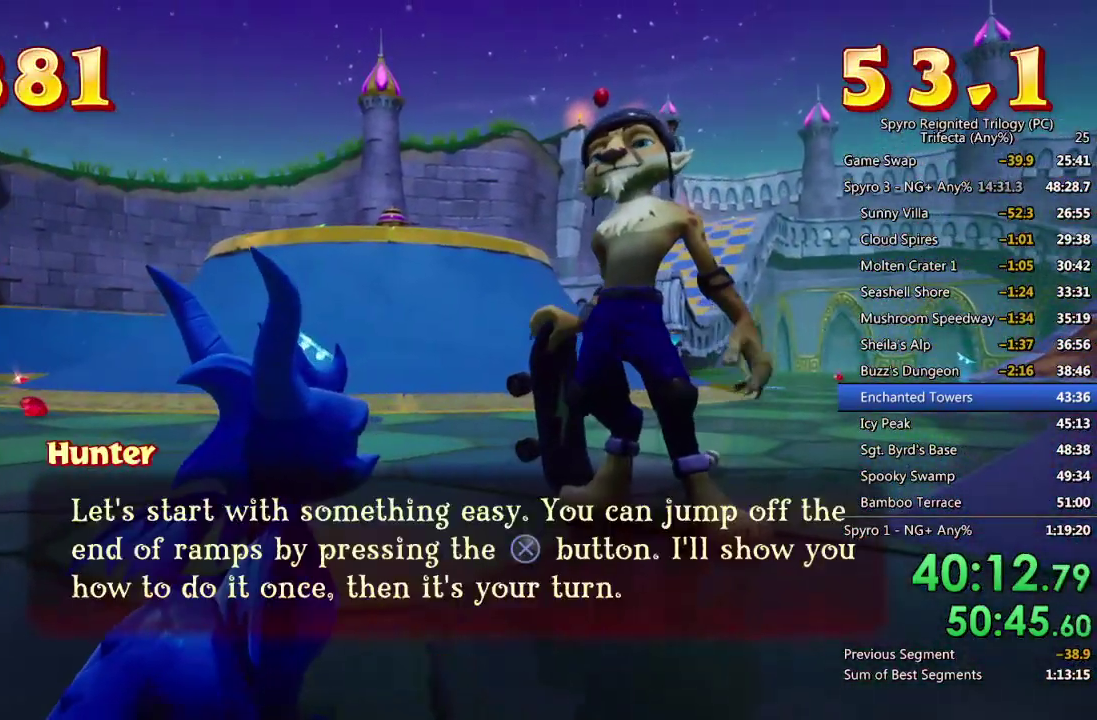
{"buttons": [], "left_stick": "center", "right_stick": "center", "events": [[33, "CROSS", "up"], [83, "CROSS", "down"], [133, "CROSS", "up"], [200, "CROSS", "down"], [250, "CROSS", "up"], [317, "CROSS", "down"], [383, "CROSS", "up"], [433, "CROSS", "down"], [500, "CROSS", "up"]]}
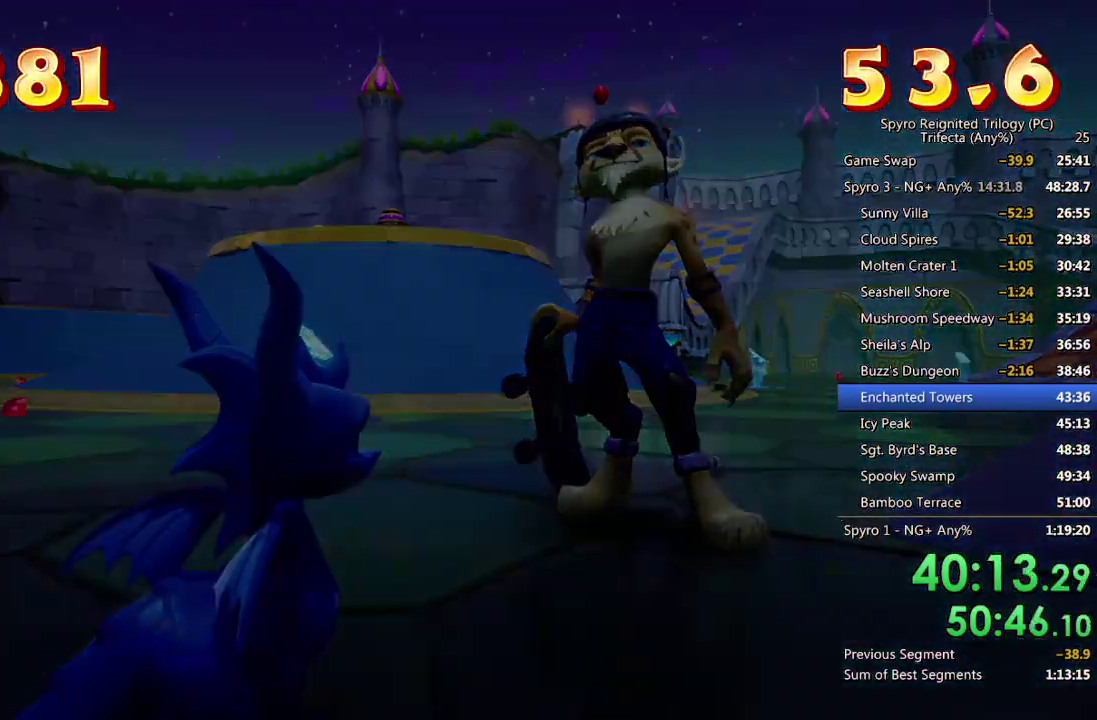
{"buttons": ["TRIANGLE"], "left_stick": "center", "right_stick": "center", "events": [[50, "CROSS", "down"], [117, "CROSS", "up"], [467, "TRIANGLE", "down"]]}
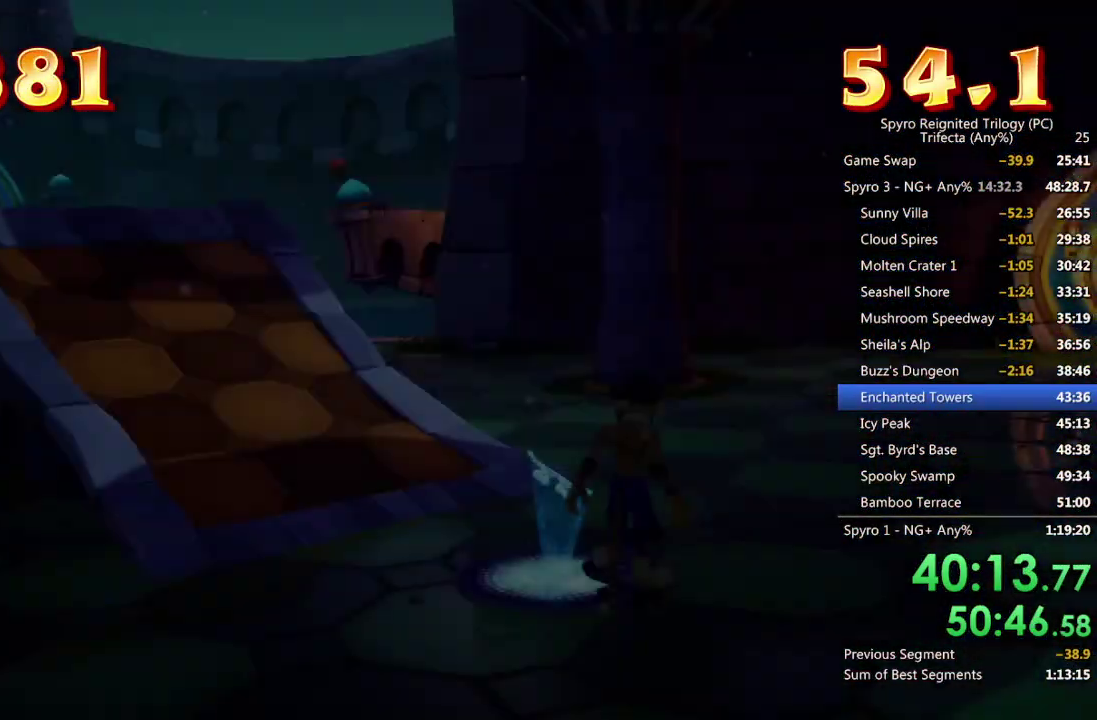
{"buttons": [], "left_stick": "center", "right_stick": "center", "events": [[17, "TRIANGLE", "up"], [67, "TRIANGLE", "down"], [133, "TRIANGLE", "up"], [183, "TRIANGLE", "down"], [233, "TRIANGLE", "up"], [283, "TRIANGLE", "down"], [350, "TRIANGLE", "up"], [400, "TRIANGLE", "down"], [467, "TRIANGLE", "up"]]}
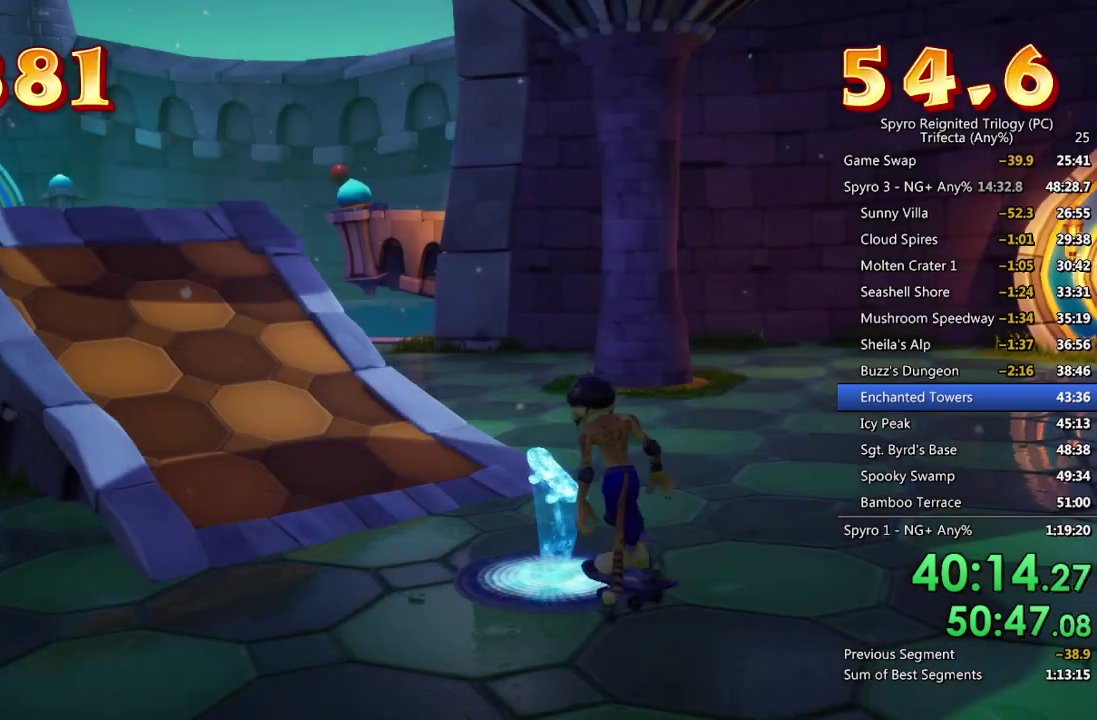
{"buttons": ["TRIANGLE"], "left_stick": "center", "right_stick": "center", "events": [[17, "TRIANGLE", "down"], [83, "TRIANGLE", "up"], [133, "TRIANGLE", "down"], [183, "TRIANGLE", "up"], [233, "TRIANGLE", "down"], [300, "TRIANGLE", "up"], [450, "TRIANGLE", "down"]]}
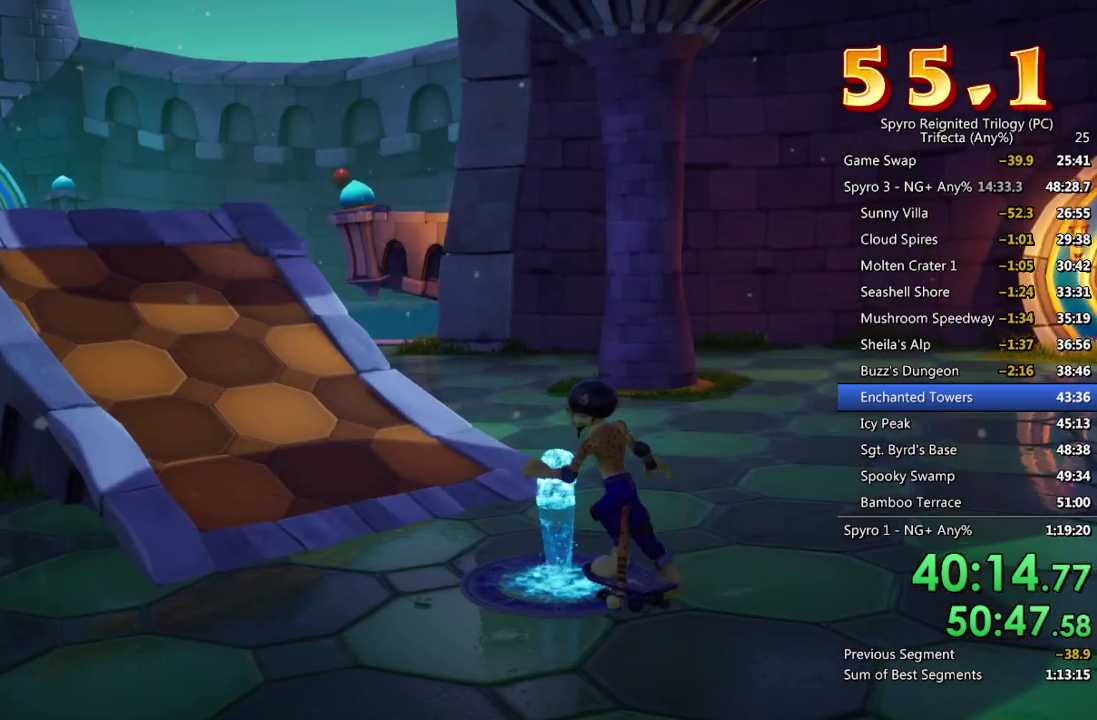
{"buttons": [], "left_stick": "center", "right_stick": "center", "events": [[17, "TRIANGLE", "up"], [83, "TRIANGLE", "down"], [133, "TRIANGLE", "up"], [183, "TRIANGLE", "down"], [250, "TRIANGLE", "up"], [317, "TRIANGLE", "down"], [367, "TRIANGLE", "up"], [433, "TRIANGLE", "down"], [500, "TRIANGLE", "up"]]}
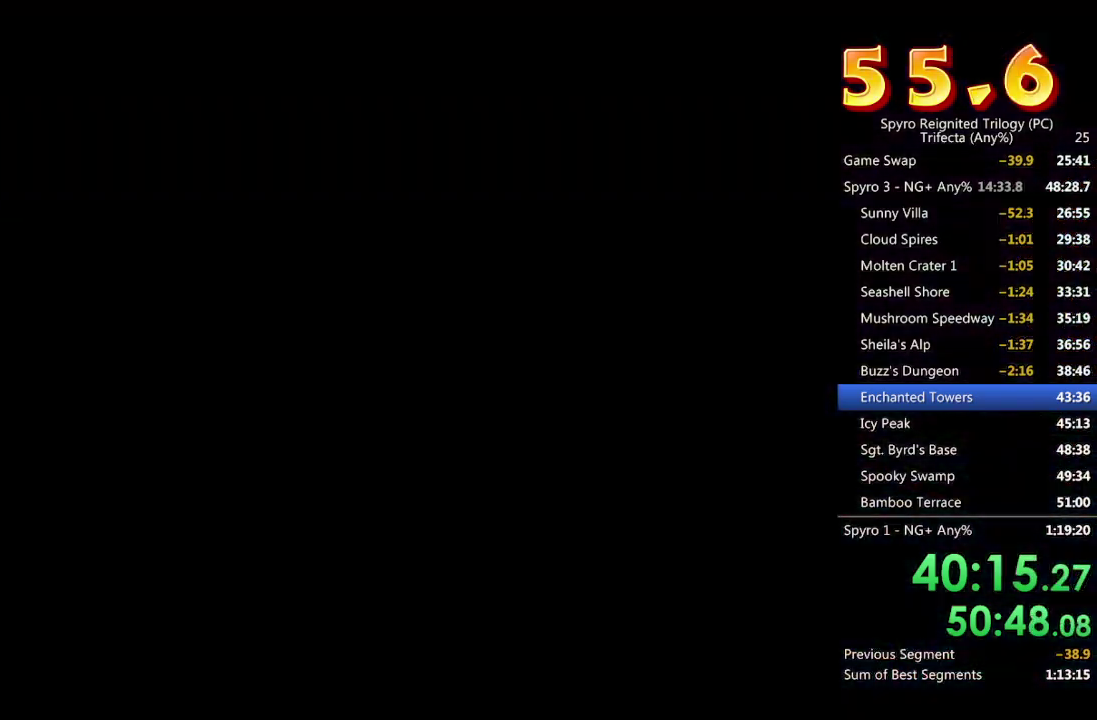
{"buttons": ["SQUARE"], "left_stick": "center", "right_stick": "center", "events": [[50, "TRIANGLE", "down"], [133, "TRIANGLE", "up"], [183, "TRIANGLE", "down"], [250, "TRIANGLE", "up"], [300, "SQUARE", "down"]]}
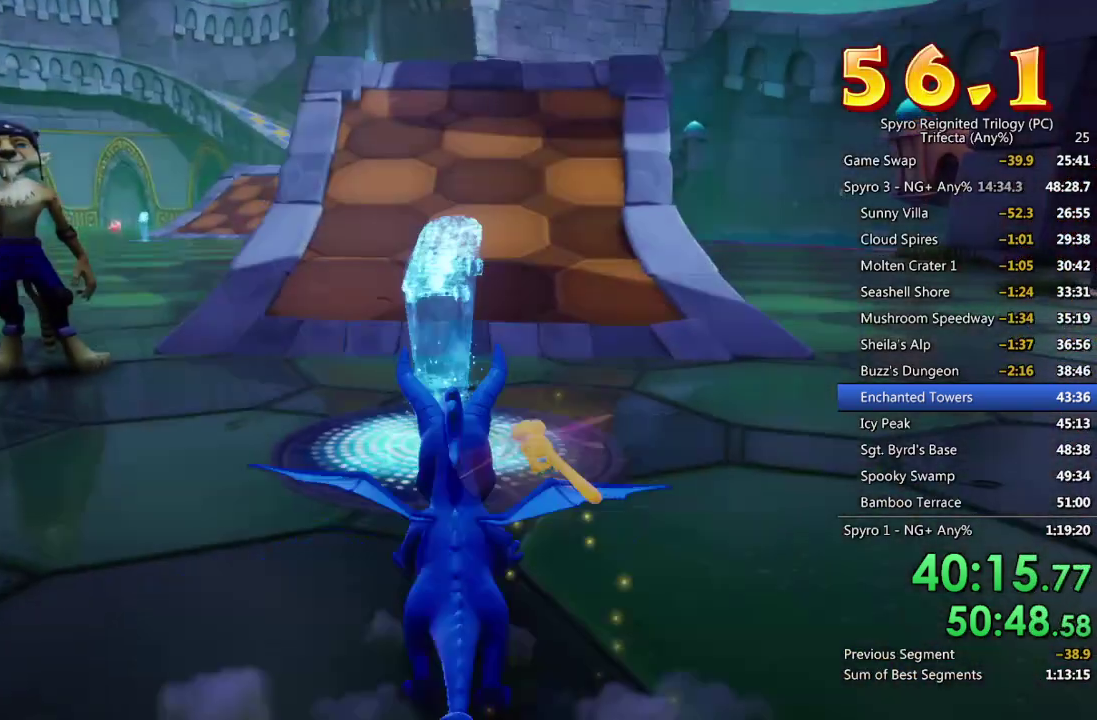
{"buttons": ["SQUARE"], "left_stick": "center", "right_stick": "center", "events": [[267, "left_stick", "left"], [400, "left_stick", "center"]]}
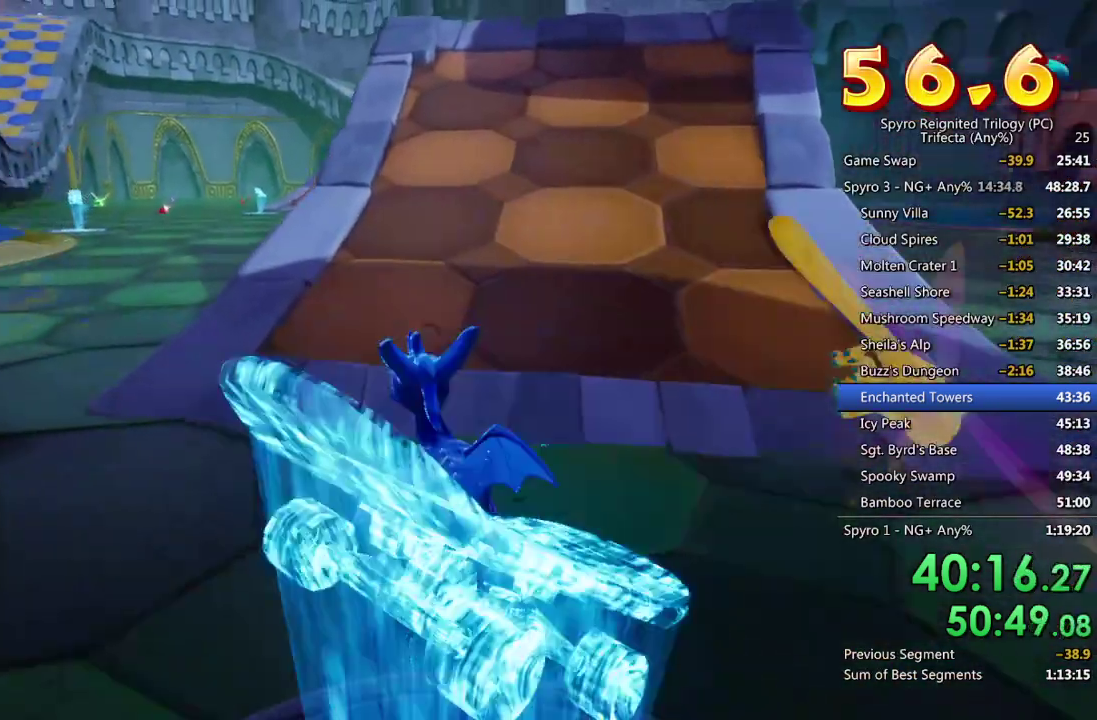
{"buttons": ["CROSS"], "left_stick": "center", "right_stick": "center", "events": [[67, "left_stick", "left"], [167, "left_stick", "center"], [183, "SQUARE", "up"], [433, "CROSS", "down"]]}
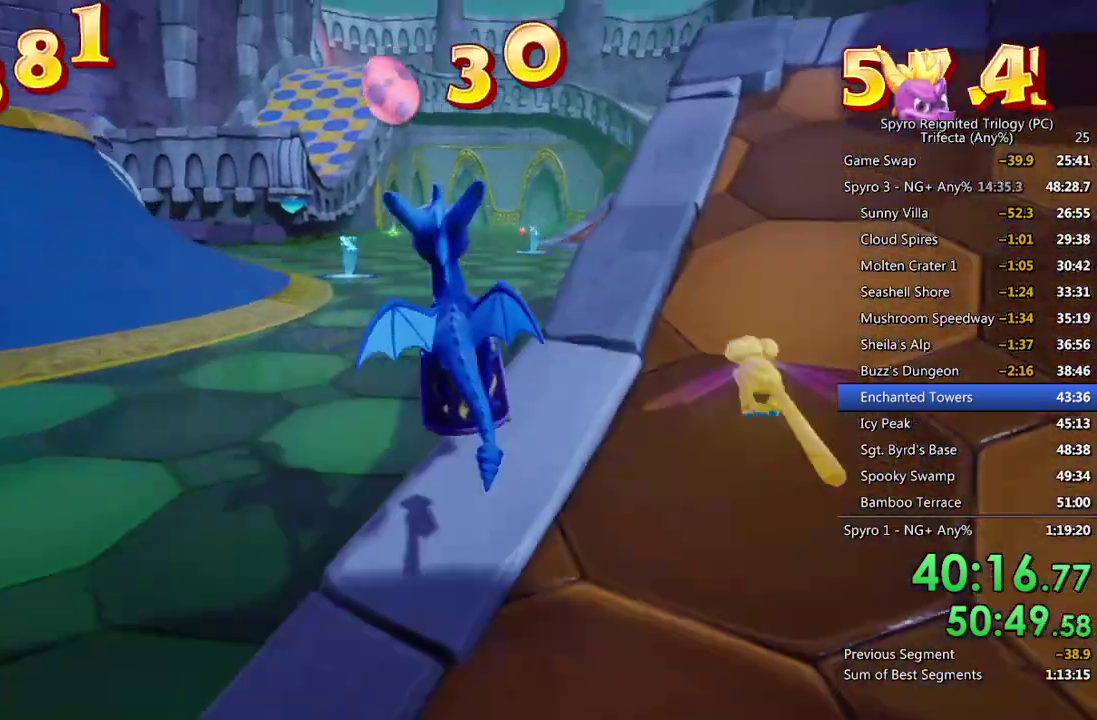
{"buttons": [], "left_stick": "center", "right_stick": "center", "events": [[50, "CROSS", "up"], [333, "CROSS", "down"], [383, "CROSS", "up"], [450, "CROSS", "down"], [500, "CROSS", "up"]]}
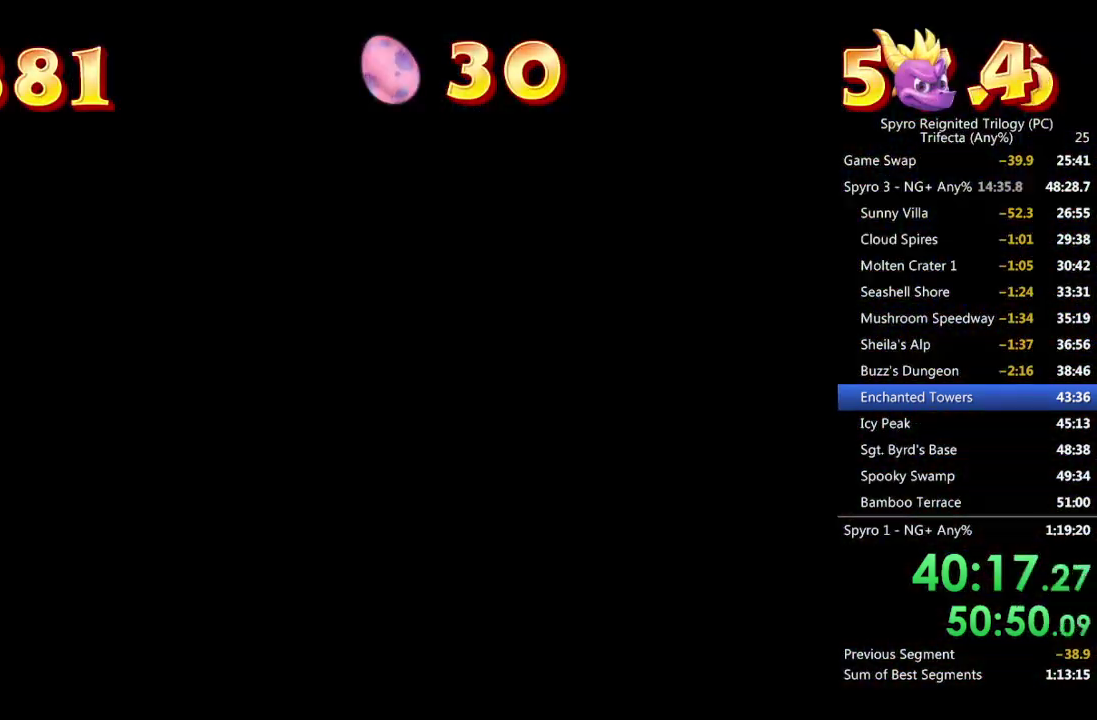
{"buttons": [], "left_stick": "center", "right_stick": "center", "events": [[83, "CROSS", "down"], [133, "CROSS", "up"], [200, "CROSS", "down"], [250, "CROSS", "up"], [333, "CROSS", "down"], [383, "CROSS", "up"], [433, "CROSS", "down"], [500, "CROSS", "up"]]}
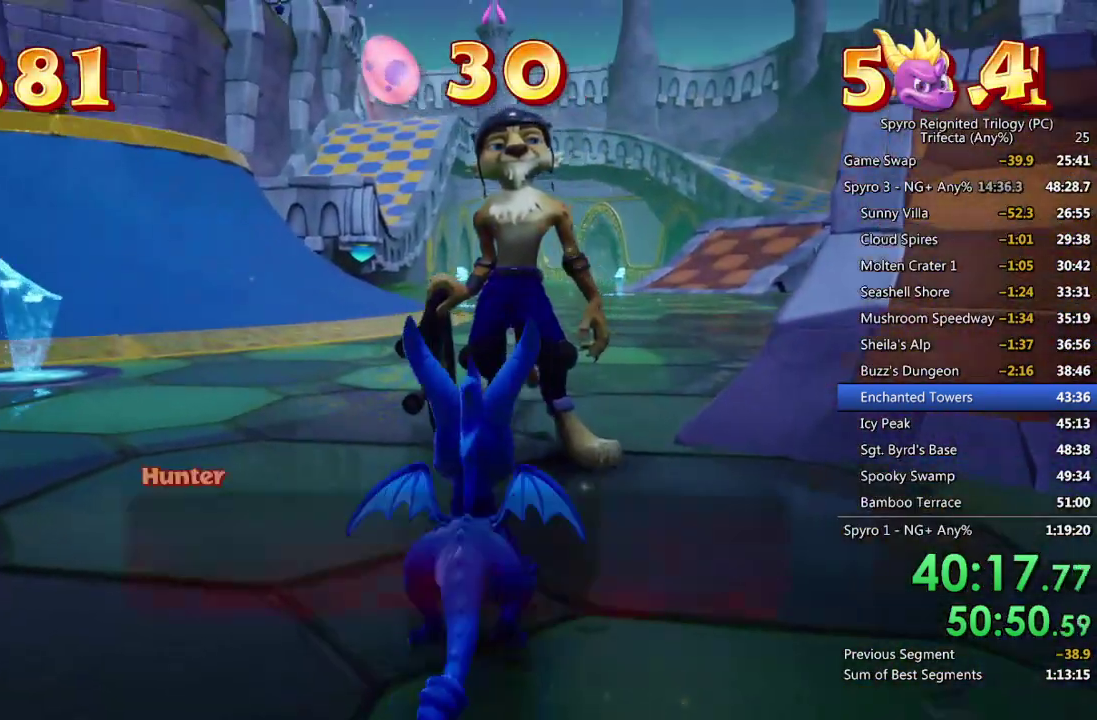
{"buttons": [], "left_stick": "center", "right_stick": "center", "events": [[50, "CROSS", "down"], [117, "CROSS", "up"], [183, "CROSS", "down"], [233, "CROSS", "up"], [283, "CROSS", "down"], [350, "CROSS", "up"], [400, "CROSS", "down"], [450, "CROSS", "up"]]}
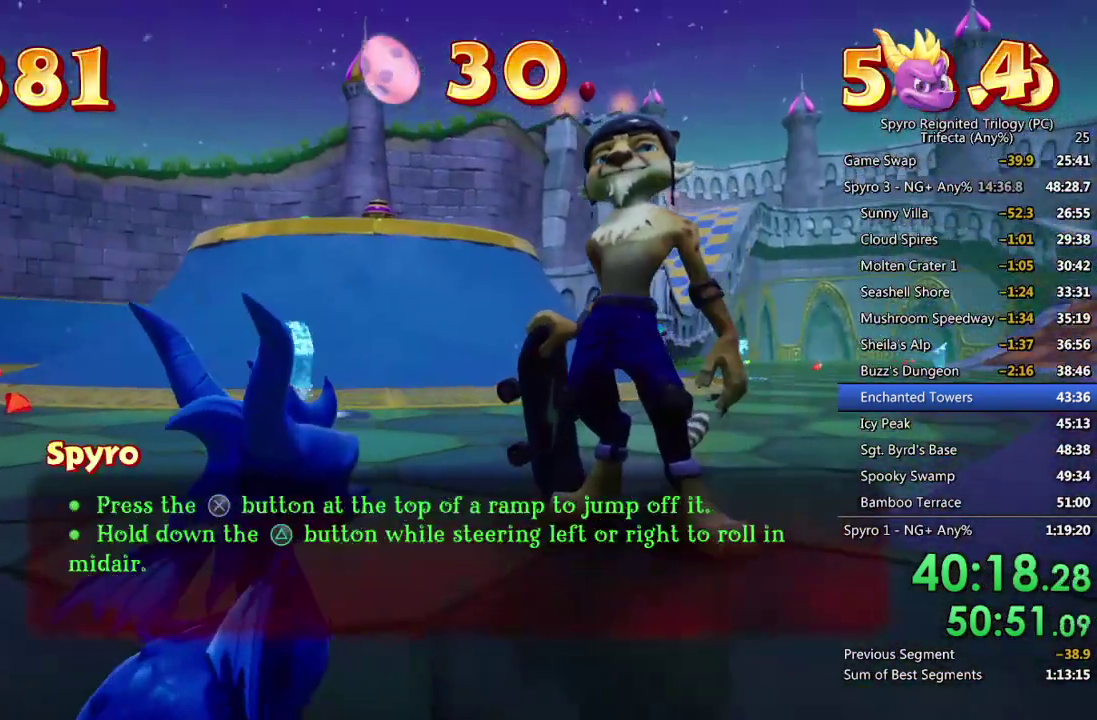
{"buttons": [], "left_stick": "center", "right_stick": "center", "events": [[33, "CROSS", "down"], [83, "CROSS", "up"], [150, "CROSS", "down"], [217, "CROSS", "up"]]}